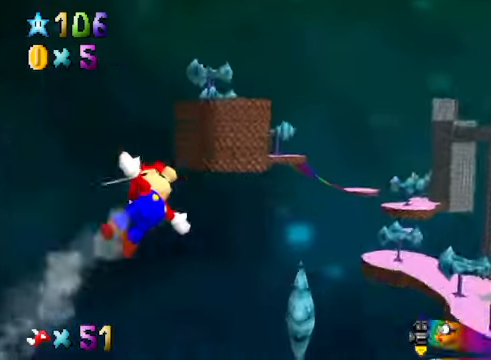
Gameplay with a controller (Xbox layout); each line is a JSON object with the inputs held at the frame after it. "events" lists button and stick changes between this image and that frame as [ms after this image, input, new state], when the widget could be followed in between.
{"buttons": [], "left_stick": "up-left", "right_stick": "up-left", "events": []}
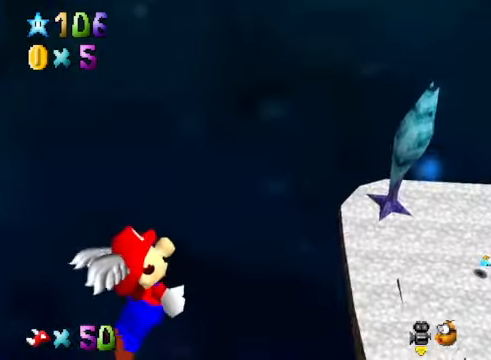
{"buttons": [], "left_stick": "up", "right_stick": "center", "events": [[435, "right_stick", "center"], [468, "left_stick", "up"]]}
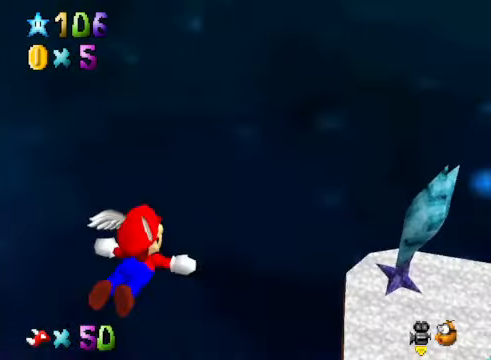
{"buttons": [], "left_stick": "right", "right_stick": "up", "events": [[34, "left_stick", "up-right"], [334, "left_stick", "right"], [434, "right_stick", "up"]]}
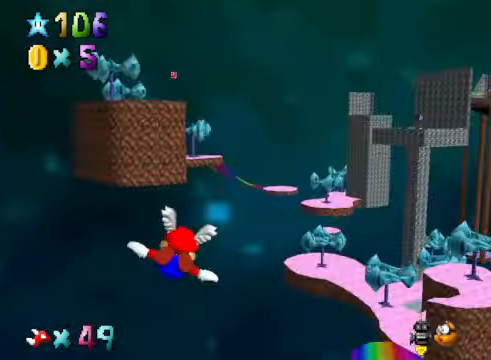
{"buttons": [], "left_stick": "down-right", "right_stick": "up", "events": [[502, "left_stick", "down-right"]]}
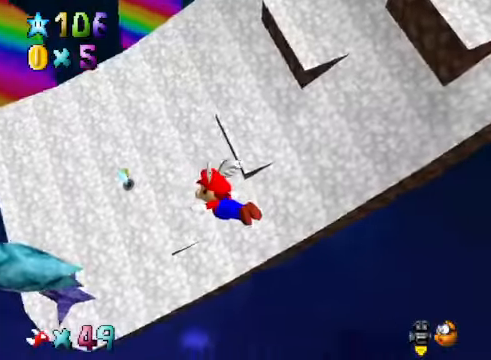
{"buttons": [], "left_stick": "up-left", "right_stick": "up", "events": [[233, "left_stick", "center"], [467, "left_stick", "up-left"]]}
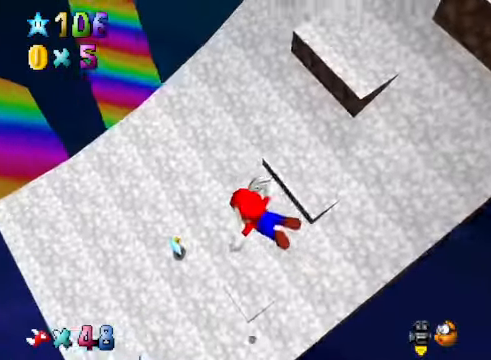
{"buttons": [], "left_stick": "up-right", "right_stick": "up", "events": [[100, "left_stick", "left"], [200, "left_stick", "center"], [467, "left_stick", "up-right"]]}
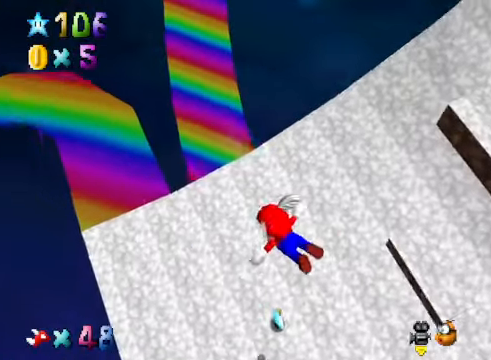
{"buttons": [], "left_stick": "up-right", "right_stick": "up", "events": []}
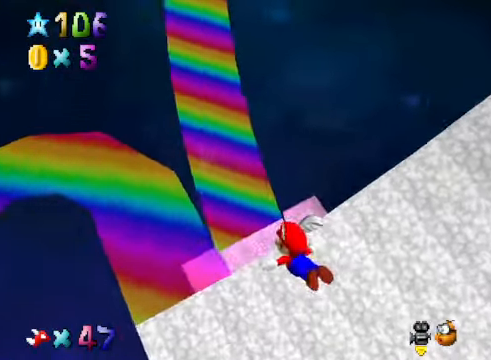
{"buttons": [], "left_stick": "center", "right_stick": "up", "events": [[468, "left_stick", "center"]]}
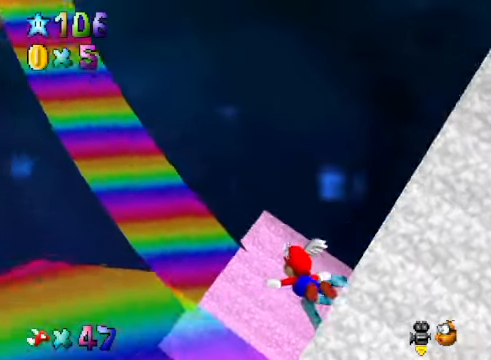
{"buttons": [], "left_stick": "center", "right_stick": "up", "events": [[67, "left_stick", "up-right"], [401, "left_stick", "center"]]}
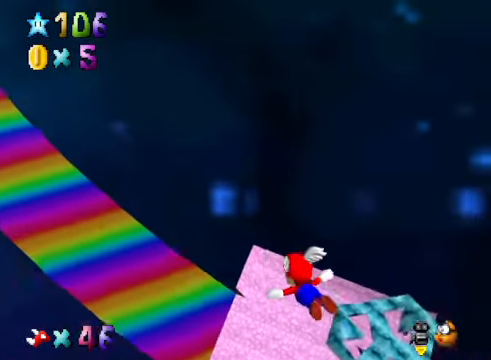
{"buttons": ["A"], "left_stick": "center", "right_stick": "center", "events": [[268, "L2", "down"], [301, "right_stick", "center"], [435, "L2", "up"], [468, "A", "down"]]}
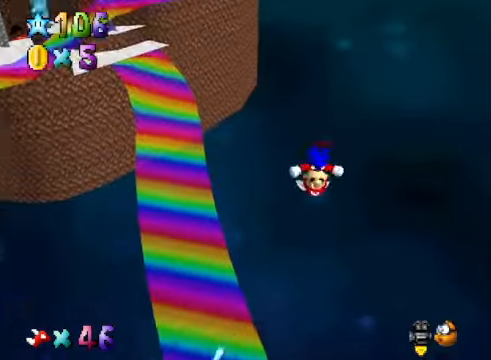
{"buttons": [], "left_stick": "center", "right_stick": "center", "events": [[134, "R1", "down"], [201, "A", "up"], [234, "R1", "up"]]}
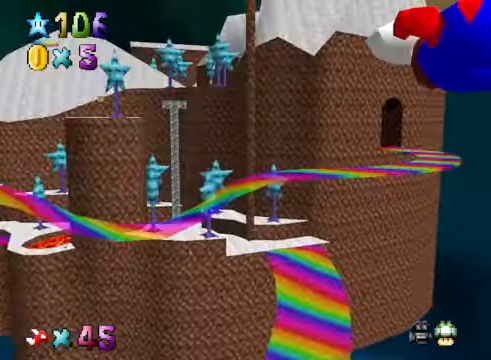
{"buttons": [], "left_stick": "center", "right_stick": "center", "events": []}
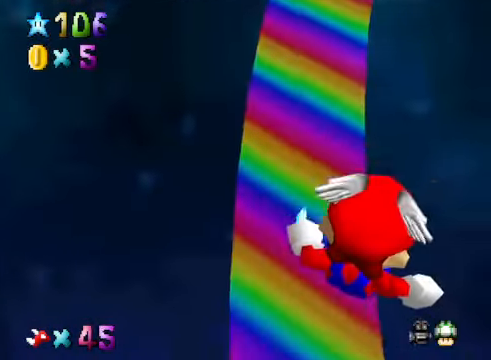
{"buttons": [], "left_stick": "center", "right_stick": "center", "events": []}
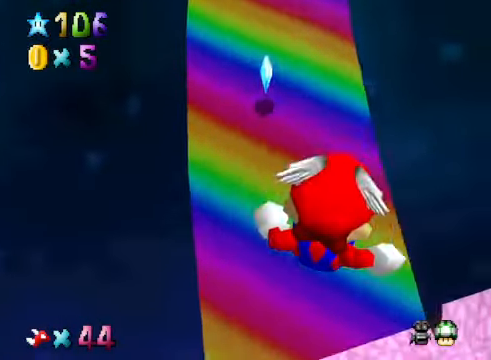
{"buttons": [], "left_stick": "center", "right_stick": "down-right", "events": [[33, "R1", "down"], [133, "R1", "up"], [401, "right_stick", "down-right"]]}
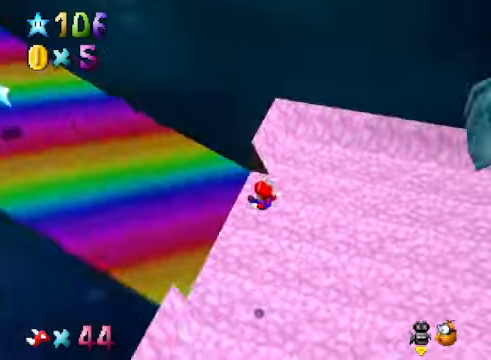
{"buttons": [], "left_stick": "center", "right_stick": "right", "events": [[67, "right_stick", "center"], [201, "right_stick", "right"], [301, "right_stick", "center"], [468, "right_stick", "right"]]}
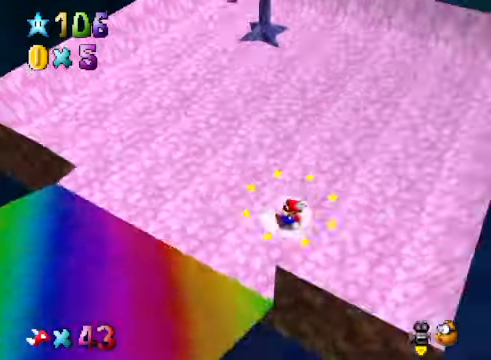
{"buttons": [], "left_stick": "left", "right_stick": "center", "events": [[67, "left_stick", "left"], [67, "right_stick", "center"]]}
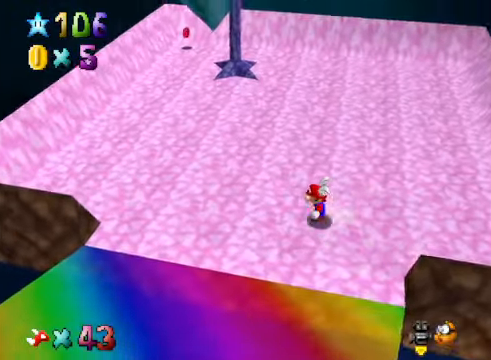
{"buttons": [], "left_stick": "center", "right_stick": "center", "events": [[334, "A", "down"], [401, "A", "up"], [434, "left_stick", "center"]]}
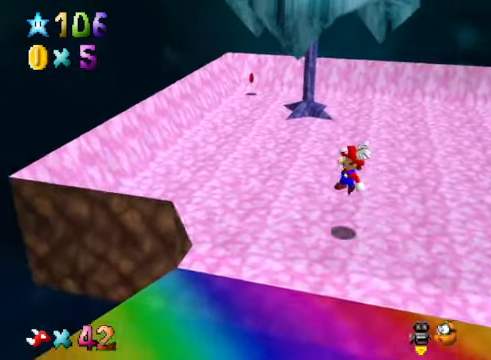
{"buttons": [], "left_stick": "left", "right_stick": "center", "events": [[401, "A", "down"], [434, "A", "up"], [434, "left_stick", "left"]]}
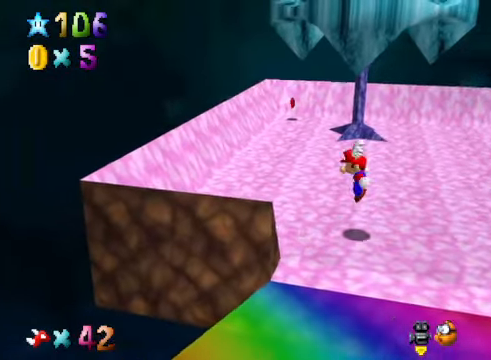
{"buttons": ["A"], "left_stick": "left", "right_stick": "center", "events": [[67, "left_stick", "center"], [200, "left_stick", "left"], [434, "A", "down"]]}
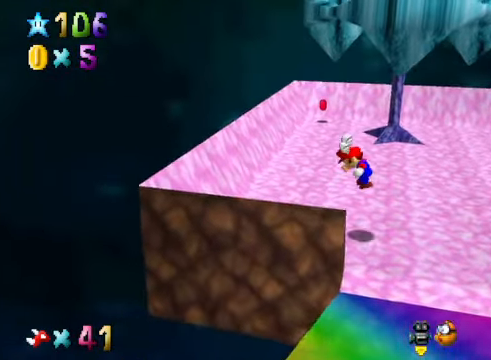
{"buttons": [], "left_stick": "center", "right_stick": "center", "events": [[134, "A", "up"], [200, "left_stick", "center"]]}
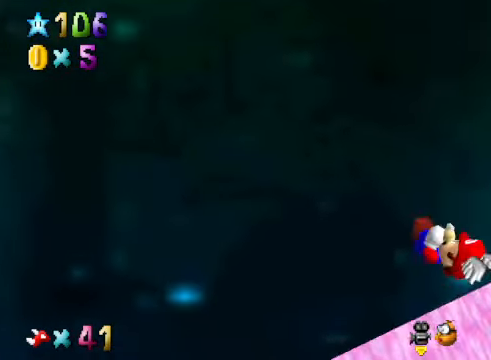
{"buttons": [], "left_stick": "right", "right_stick": "up-right", "events": [[234, "right_stick", "up-right"], [501, "left_stick", "right"]]}
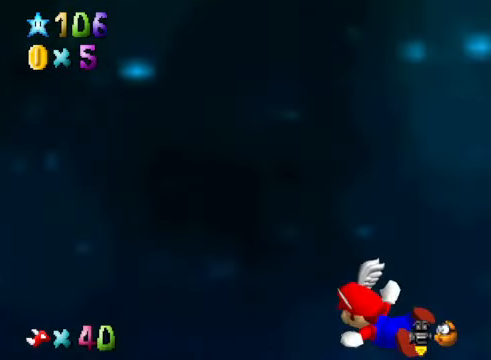
{"buttons": [], "left_stick": "down-right", "right_stick": "up-right", "events": [[367, "left_stick", "down-right"]]}
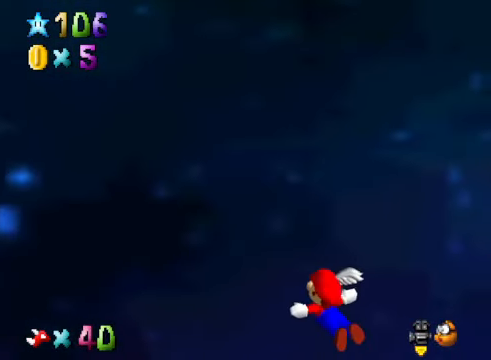
{"buttons": [], "left_stick": "center", "right_stick": "up-right", "events": [[401, "left_stick", "center"]]}
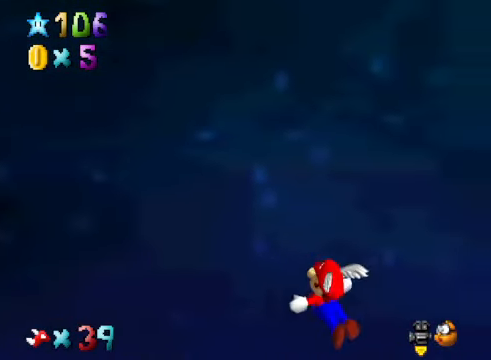
{"buttons": [], "left_stick": "right", "right_stick": "up-right", "events": [[134, "left_stick", "right"]]}
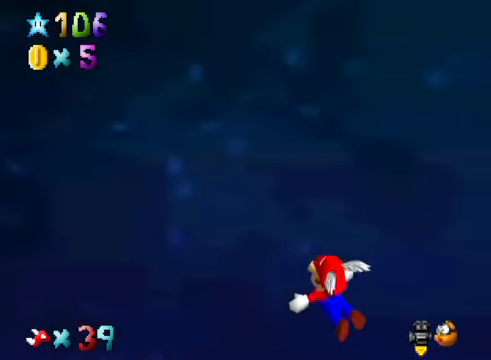
{"buttons": ["R1"], "left_stick": "right", "right_stick": "up-right", "events": [[400, "R1", "down"]]}
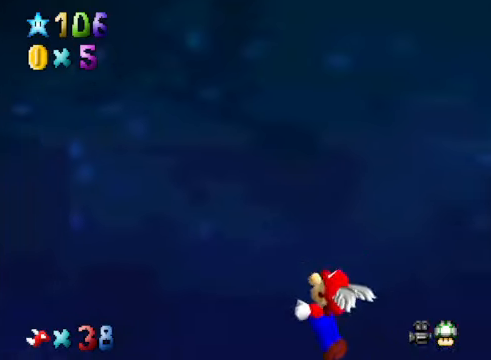
{"buttons": [], "left_stick": "right", "right_stick": "center", "events": [[34, "R1", "up"], [34, "right_stick", "center"]]}
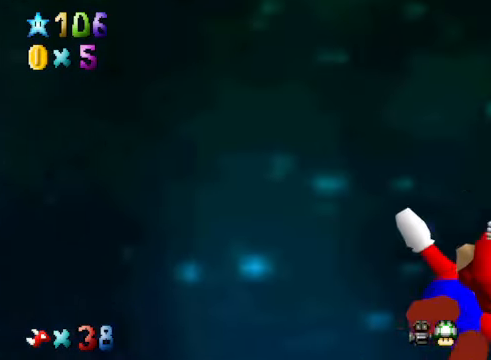
{"buttons": [], "left_stick": "right", "right_stick": "center", "events": []}
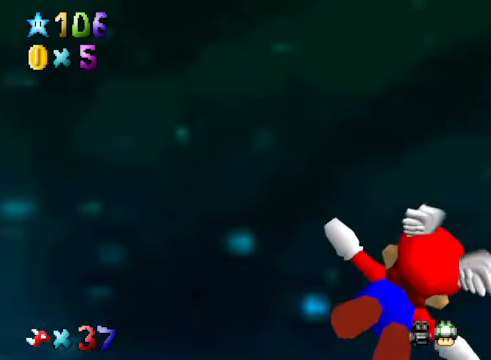
{"buttons": [], "left_stick": "center", "right_stick": "center", "events": [[67, "left_stick", "up-right"], [334, "left_stick", "center"]]}
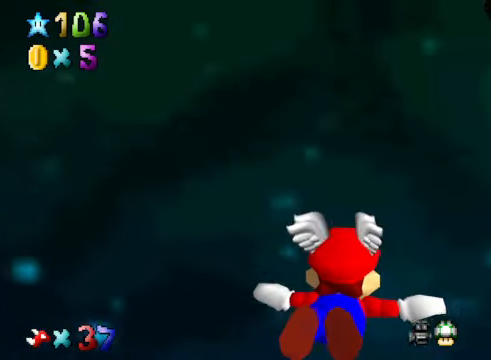
{"buttons": [], "left_stick": "right", "right_stick": "center", "events": [[167, "left_stick", "right"]]}
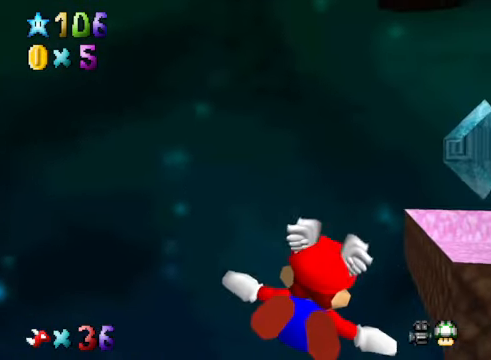
{"buttons": [], "left_stick": "up-left", "right_stick": "center", "events": [[334, "left_stick", "center"], [468, "left_stick", "up-left"]]}